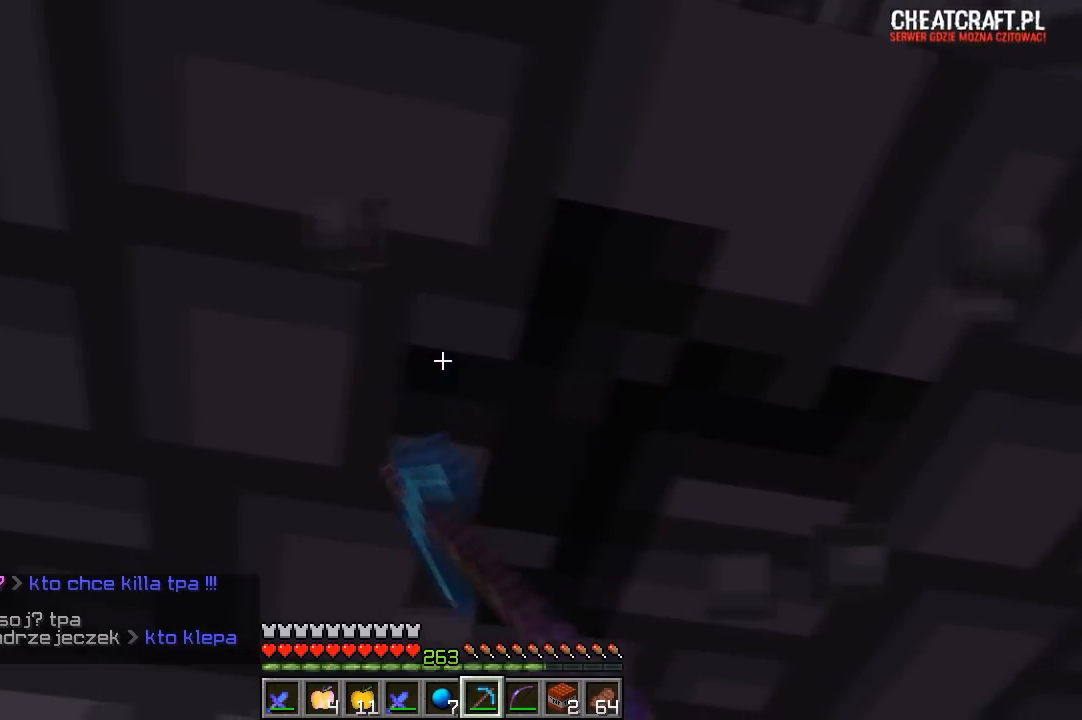
Gameplay with keyboard and mouse; each line is a JSON object with the keys and mouse buttons held at the frame after it. "events" lists presses ("down") and releases ("up") of "a", "d", "s", "w", "mouse_left" and "mouse_right" between this image and that frame as [ms after this image, input, new state], when the widget could be followed in between. "mouse_left", "mouse_right" = the "left", "right" buttons of the "mouse" list. No other keys are recorded. Fast repeated clicks can show as one long hold. Mouse movement is not recorded.
{"keys": [], "mouse": ["left"], "events": [[117, "d", "up"]]}
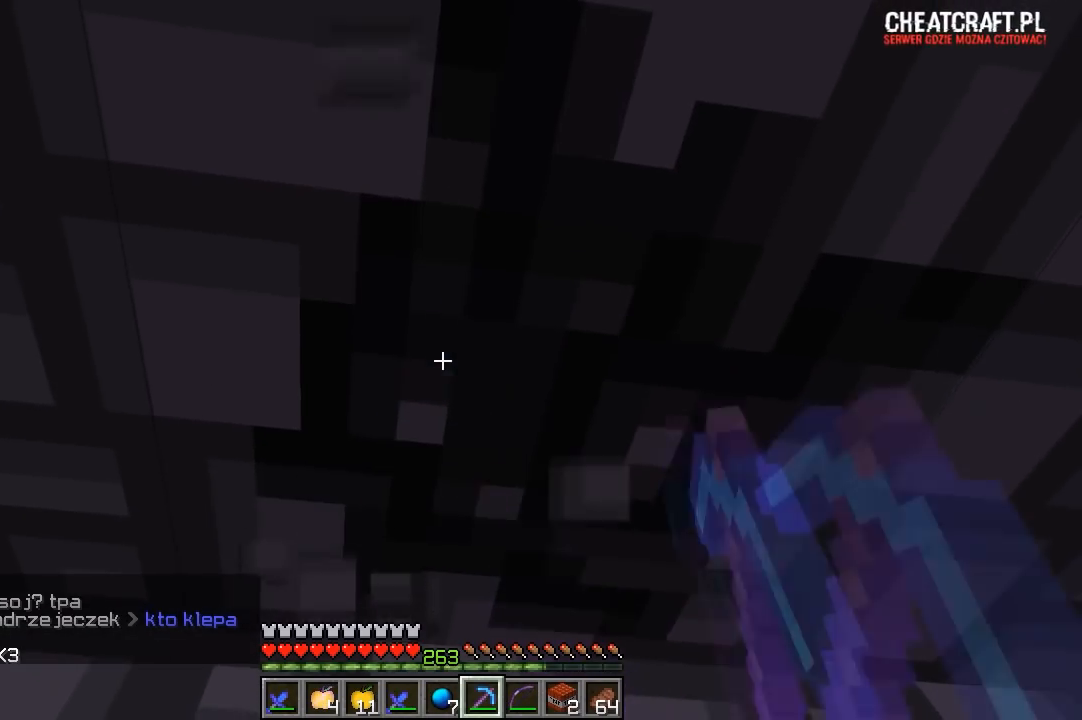
{"keys": [], "mouse": ["left"], "events": []}
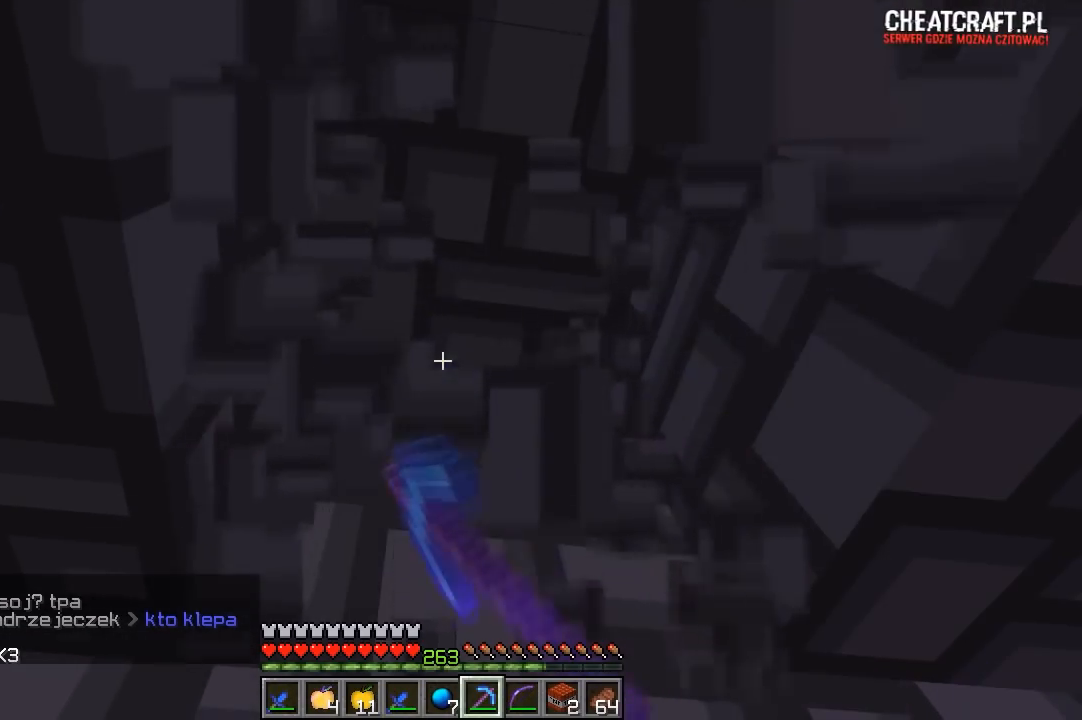
{"keys": ["a"], "mouse": [], "events": [[450, "mouse_left", "up"], [483, "a", "down"]]}
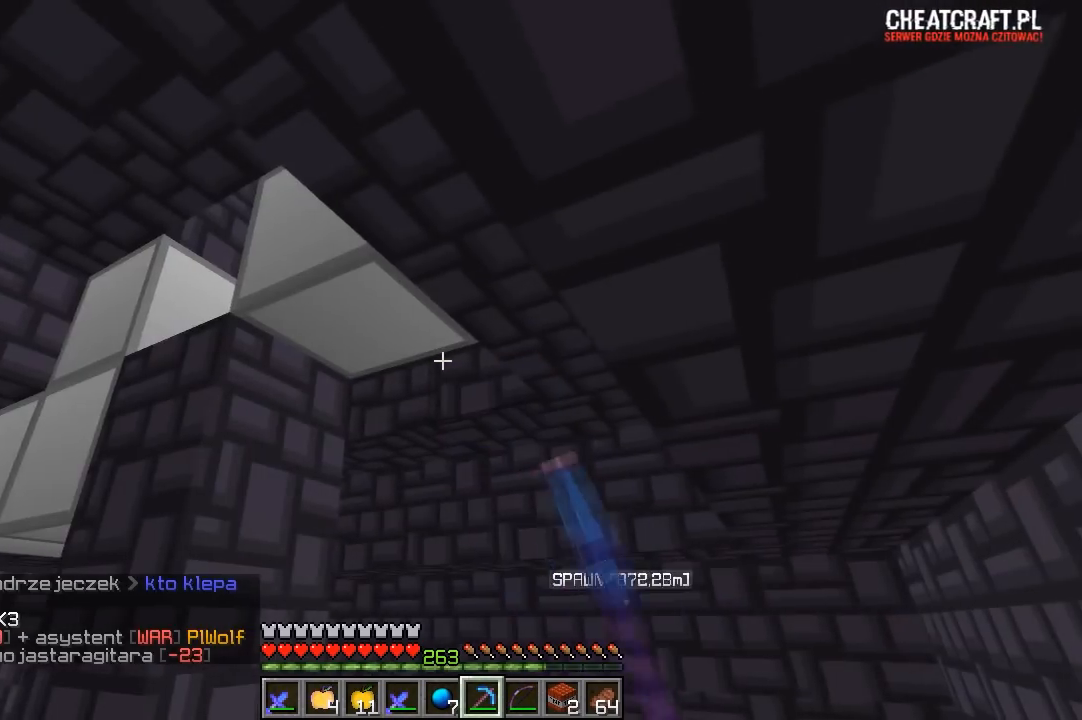
{"keys": ["w"], "mouse": ["left"], "events": [[300, "a", "up"], [383, "w", "down"], [400, "mouse_left", "down"]]}
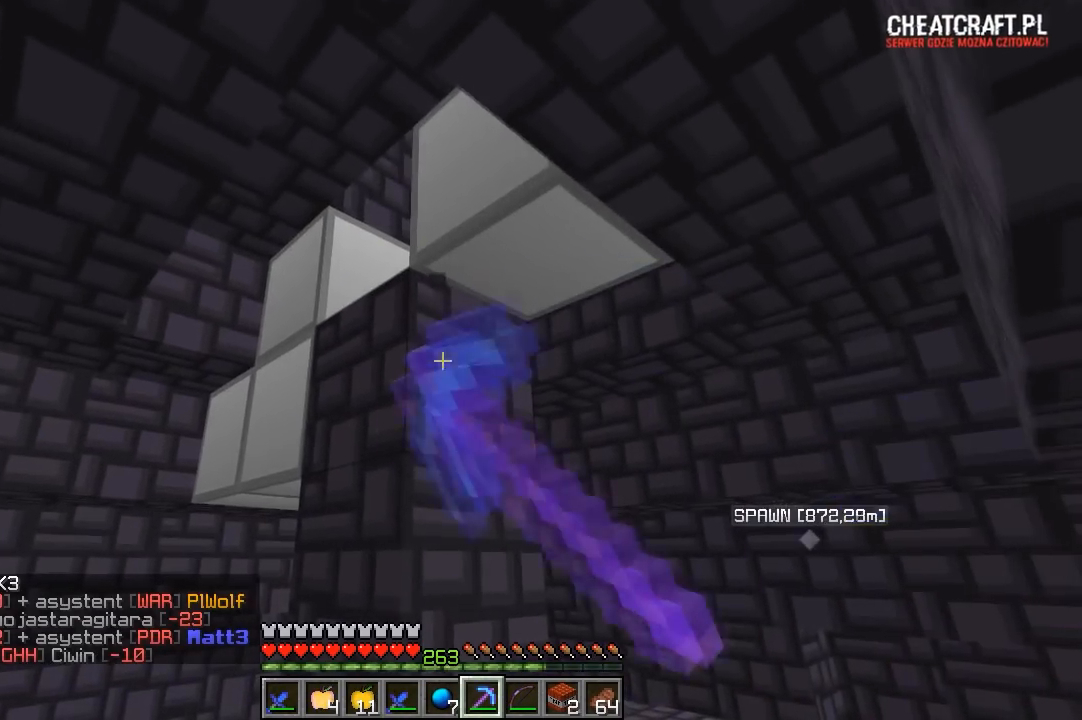
{"keys": ["w"], "mouse": ["left"], "events": []}
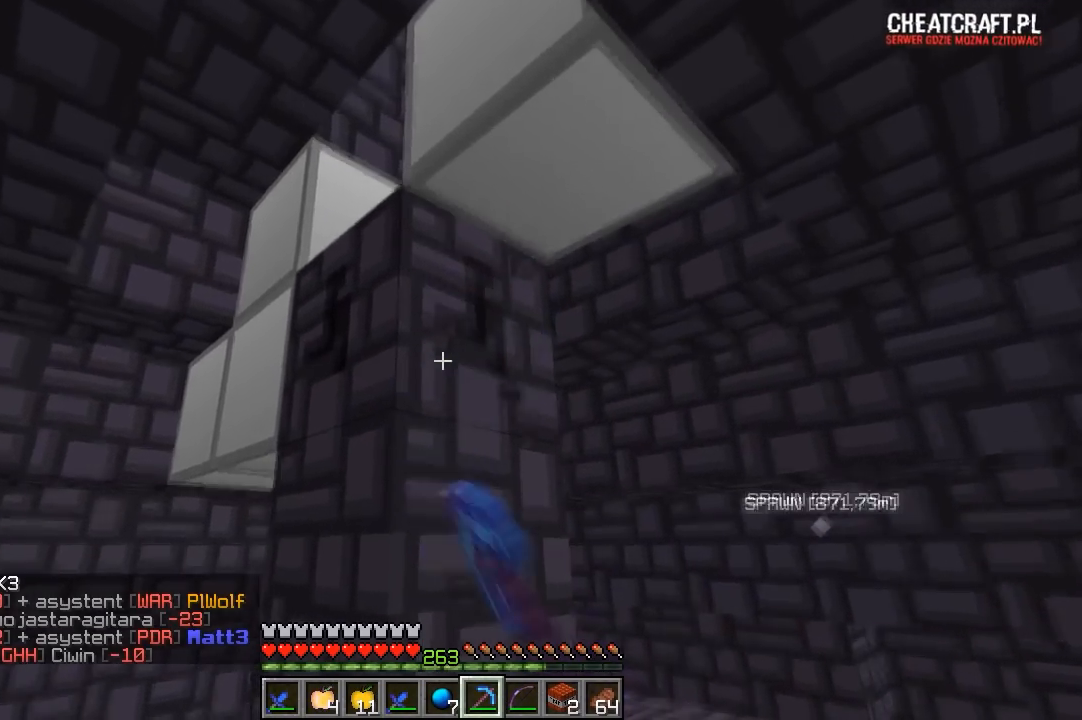
{"keys": ["a", "w"], "mouse": [], "events": [[50, "w", "up"], [133, "mouse_left", "up"], [333, "a", "down"], [483, "w", "down"]]}
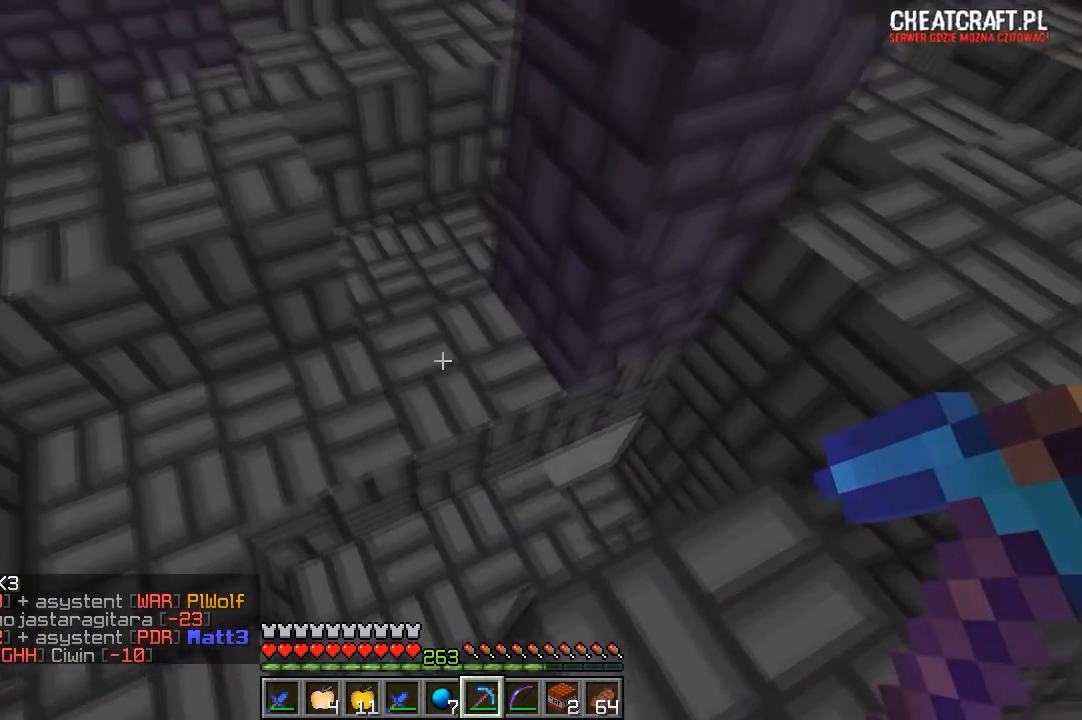
{"keys": ["a"], "mouse": [], "events": [[150, "a", "up"], [350, "w", "up"], [433, "a", "down"]]}
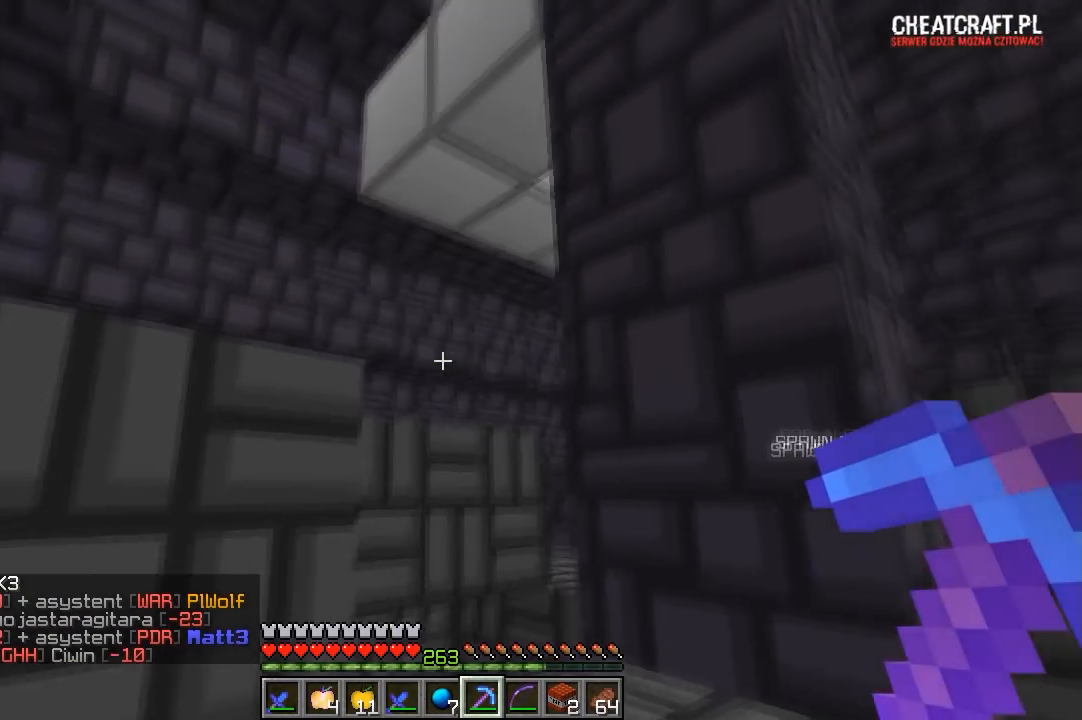
{"keys": ["w"], "mouse": [], "events": [[183, "w", "down"], [300, "a", "up"]]}
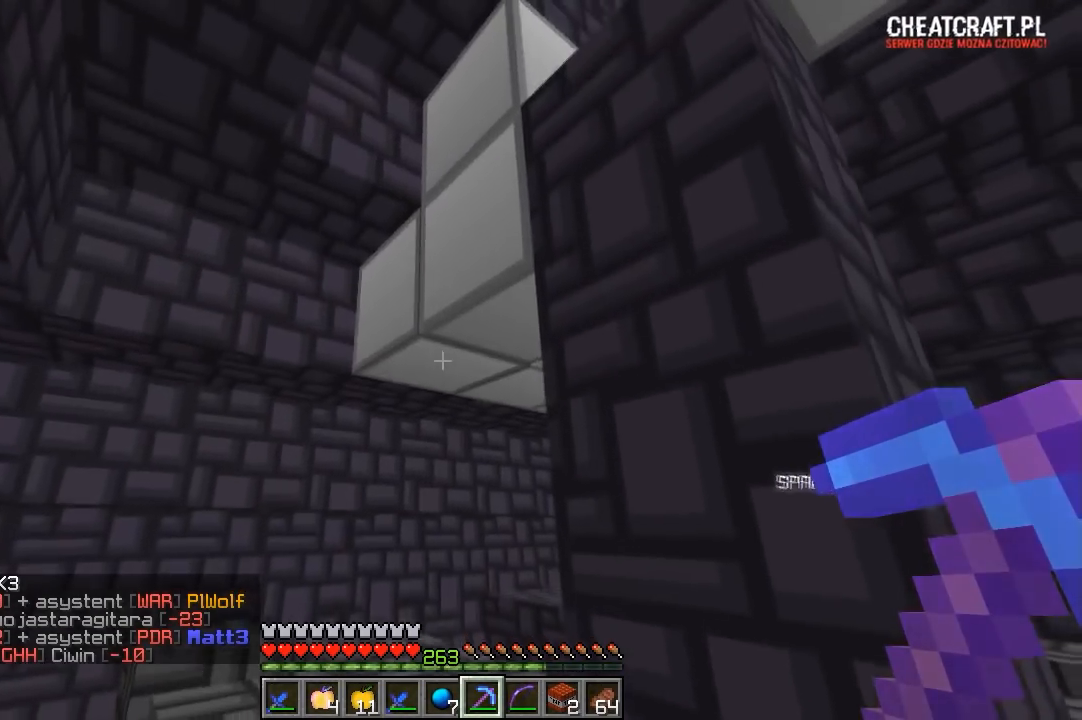
{"keys": [], "mouse": [], "events": [[33, "a", "down"], [350, "a", "up"], [400, "w", "up"]]}
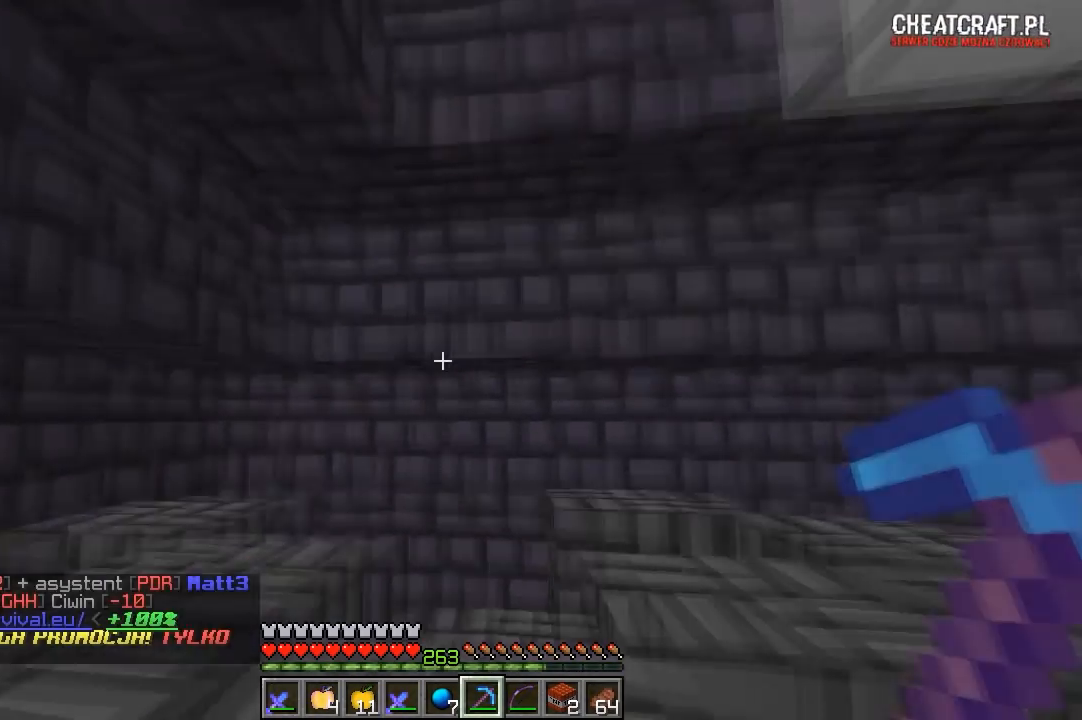
{"keys": ["d", "w"], "mouse": [], "events": [[183, "a", "down"], [233, "w", "down"], [483, "d", "down"], [500, "a", "up"]]}
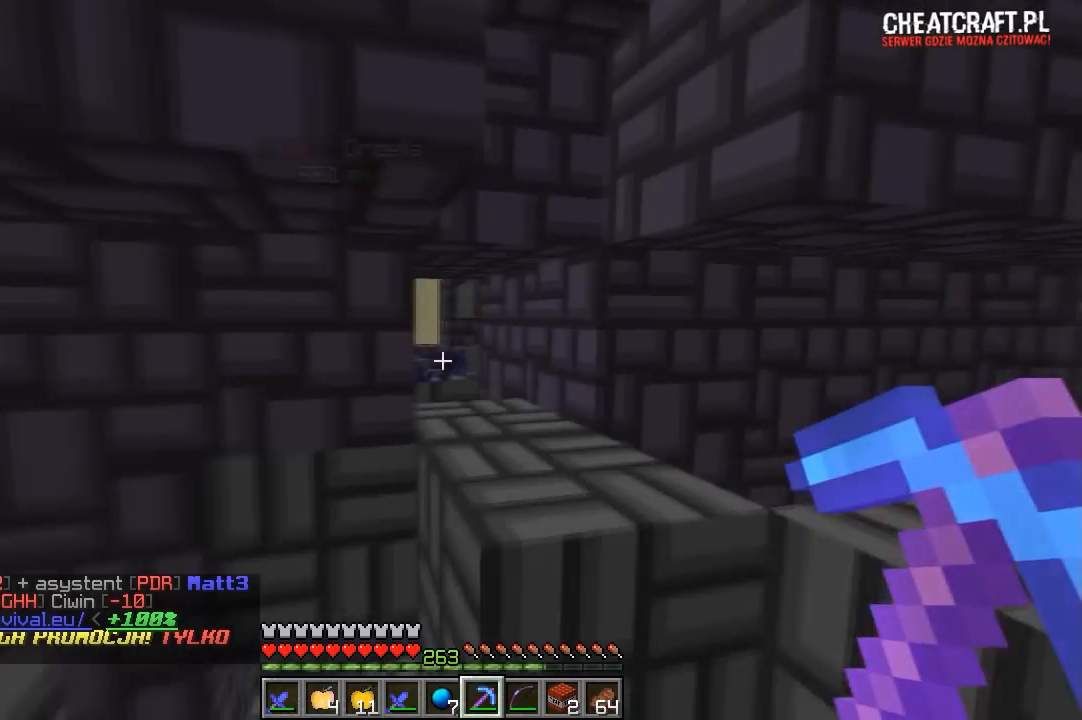
{"keys": [], "mouse": [], "events": [[267, "d", "up"], [300, "w", "up"]]}
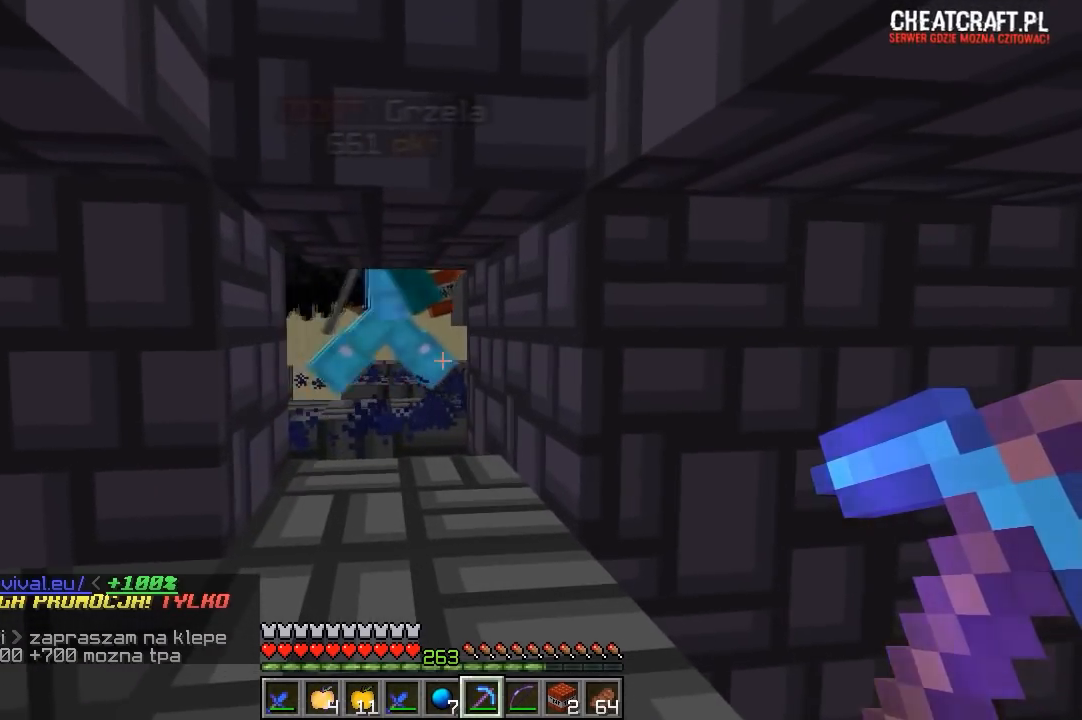
{"keys": [], "mouse": [], "events": []}
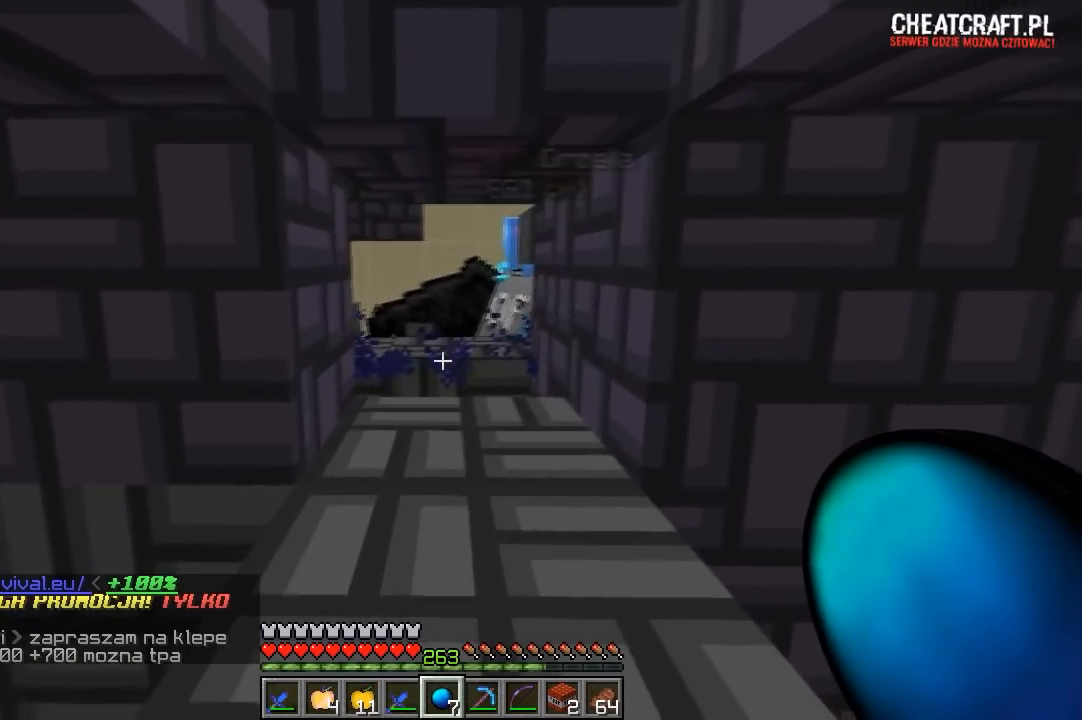
{"keys": [], "mouse": [], "events": [[317, "mouse_left", "down"], [317, "mouse_right", "down"], [450, "mouse_left", "up"], [450, "mouse_right", "up"]]}
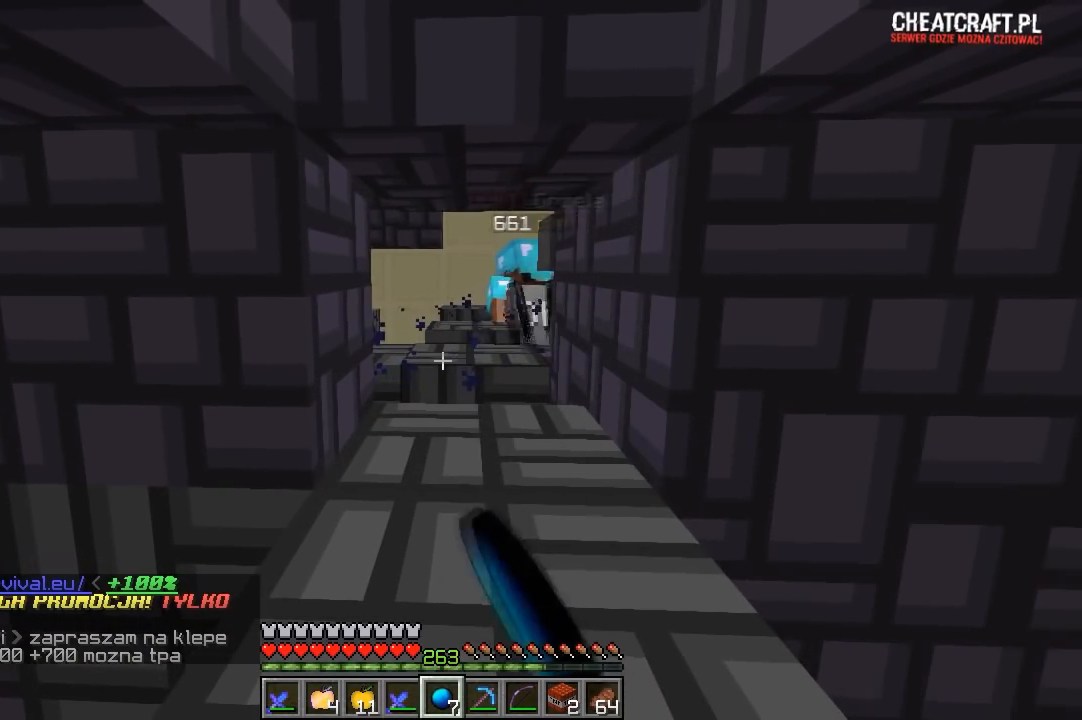
{"keys": [], "mouse": ["right"], "events": [[483, "mouse_right", "down"]]}
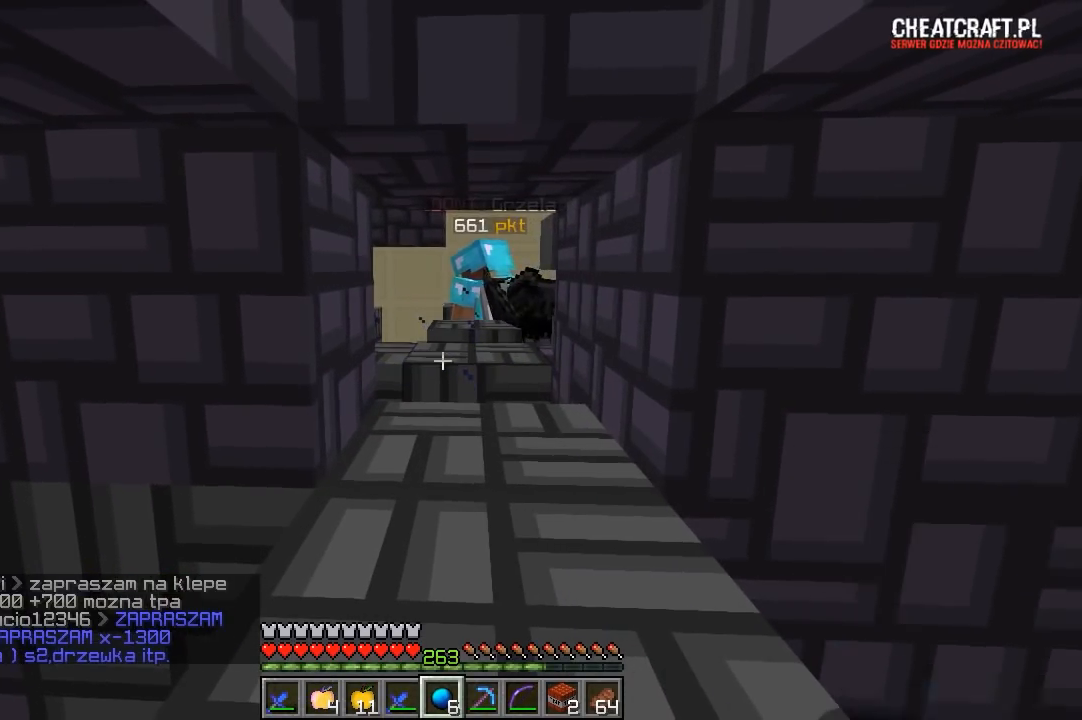
{"keys": [], "mouse": [], "events": [[150, "mouse_right", "up"]]}
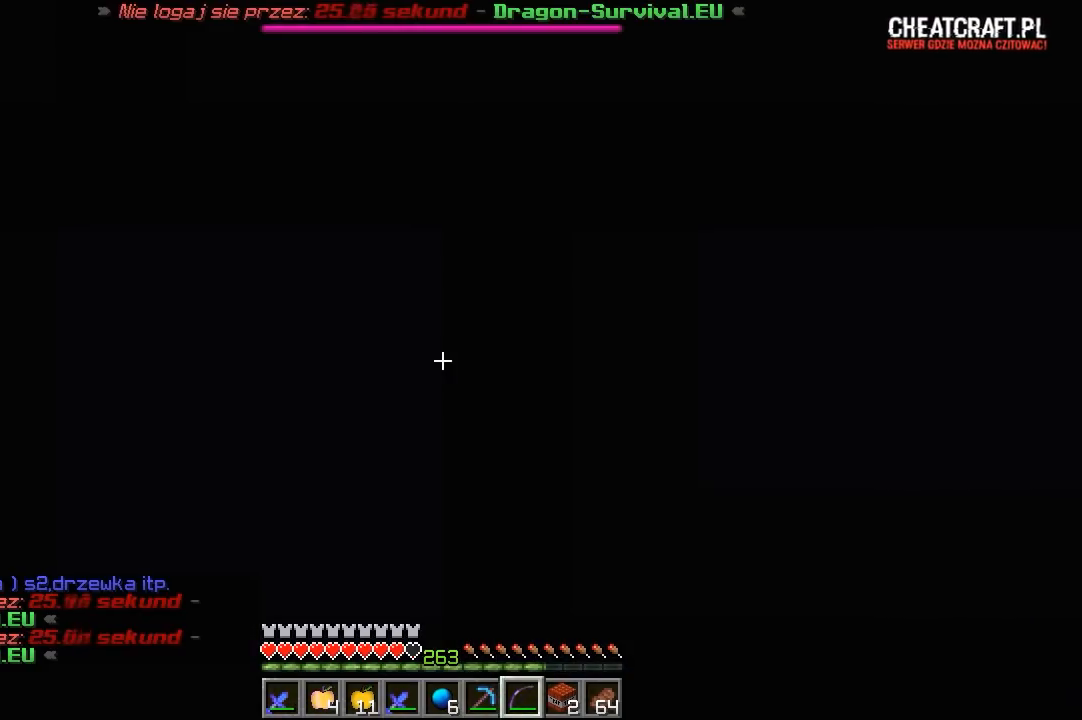
{"keys": ["w"], "mouse": [], "events": [[133, "a", "down"], [383, "w", "down"], [400, "a", "up"]]}
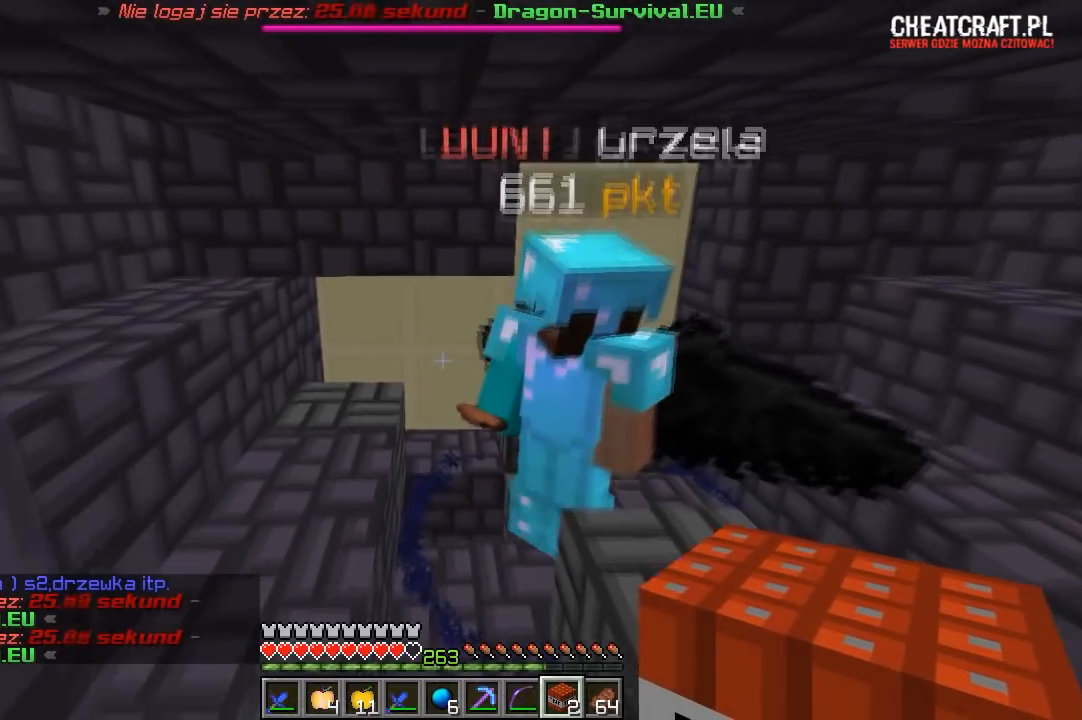
{"keys": ["w"], "mouse": [], "events": []}
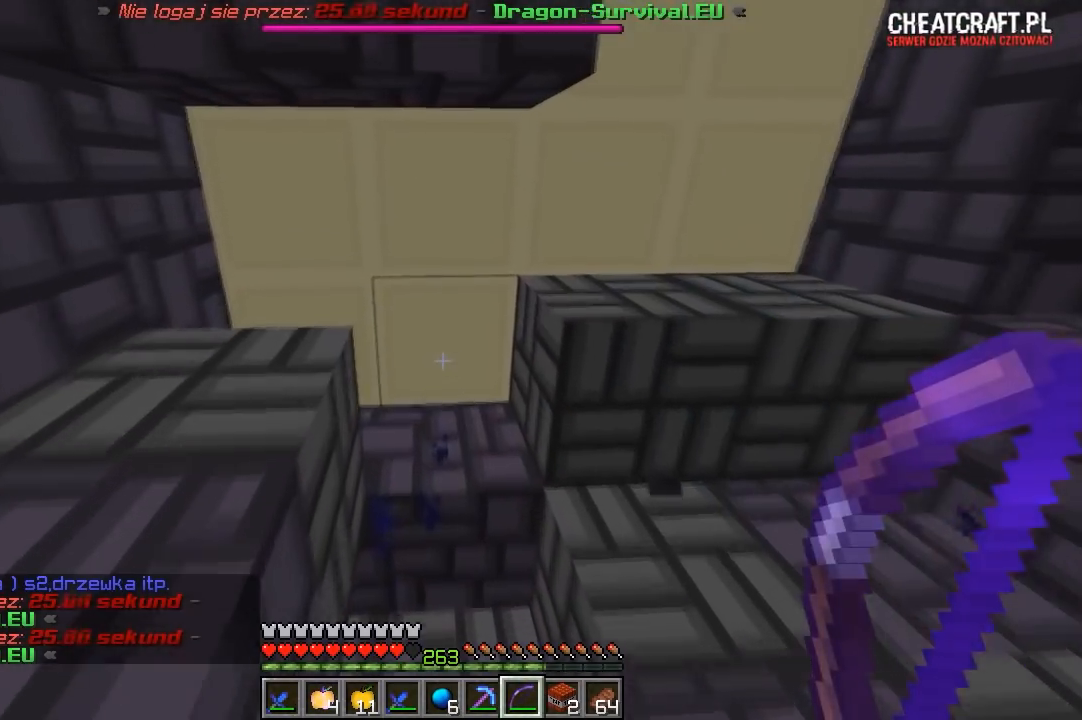
{"keys": [], "mouse": [], "events": [[183, "d", "down"], [283, "w", "up"], [500, "d", "up"]]}
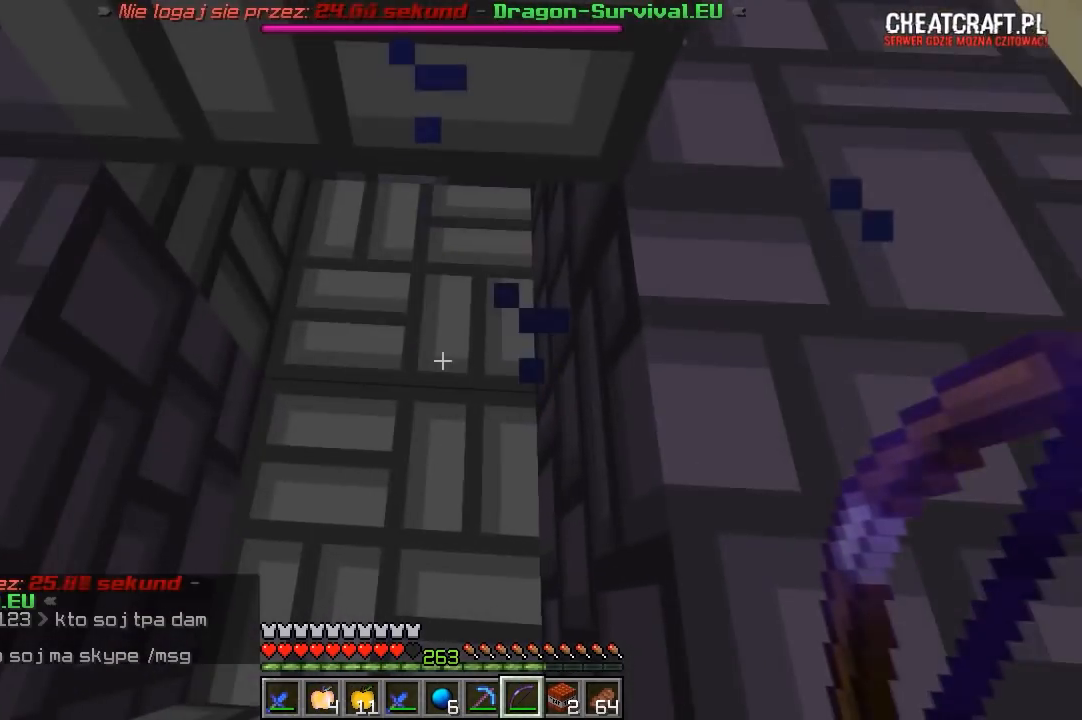
{"keys": ["a", "s"], "mouse": [], "events": [[33, "s", "down"], [483, "a", "down"]]}
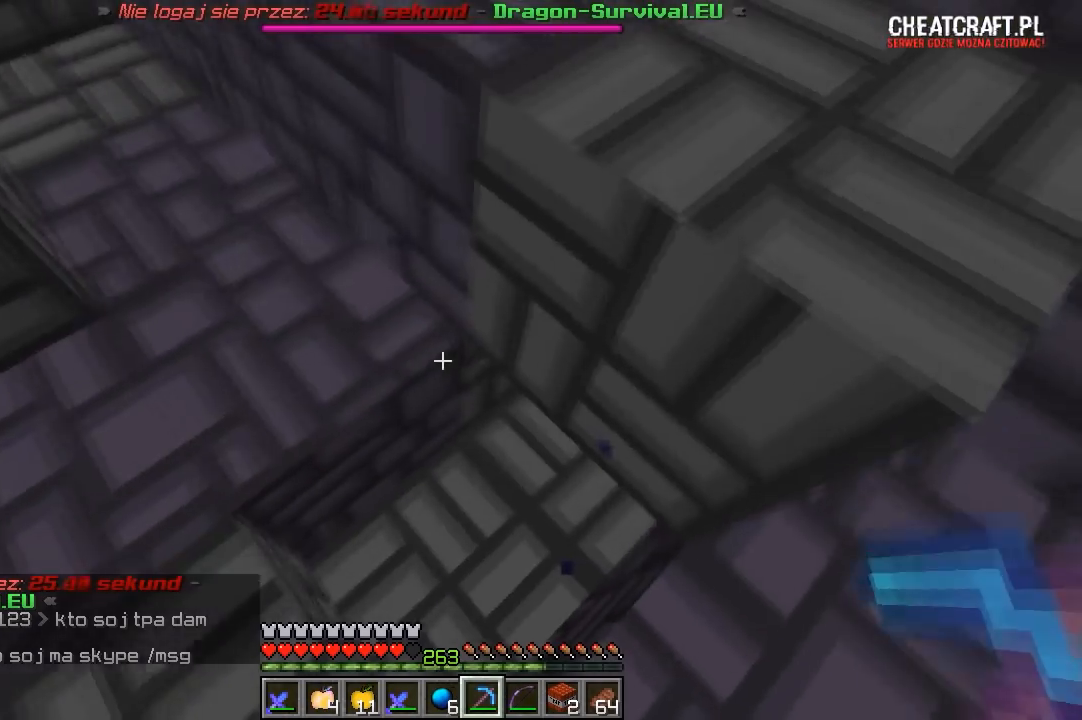
{"keys": ["w"], "mouse": ["left"], "events": [[300, "mouse_left", "down"], [333, "s", "up"], [383, "w", "down"], [483, "a", "up"]]}
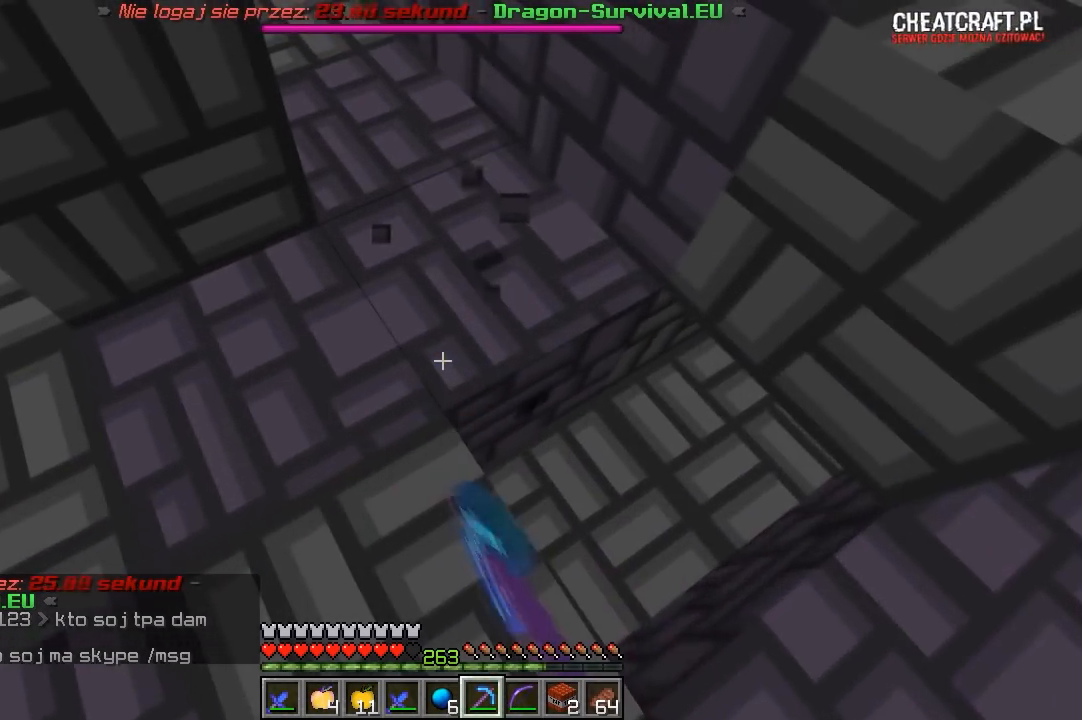
{"keys": [], "mouse": ["left"], "events": [[133, "d", "down"], [350, "d", "up"], [500, "w", "up"]]}
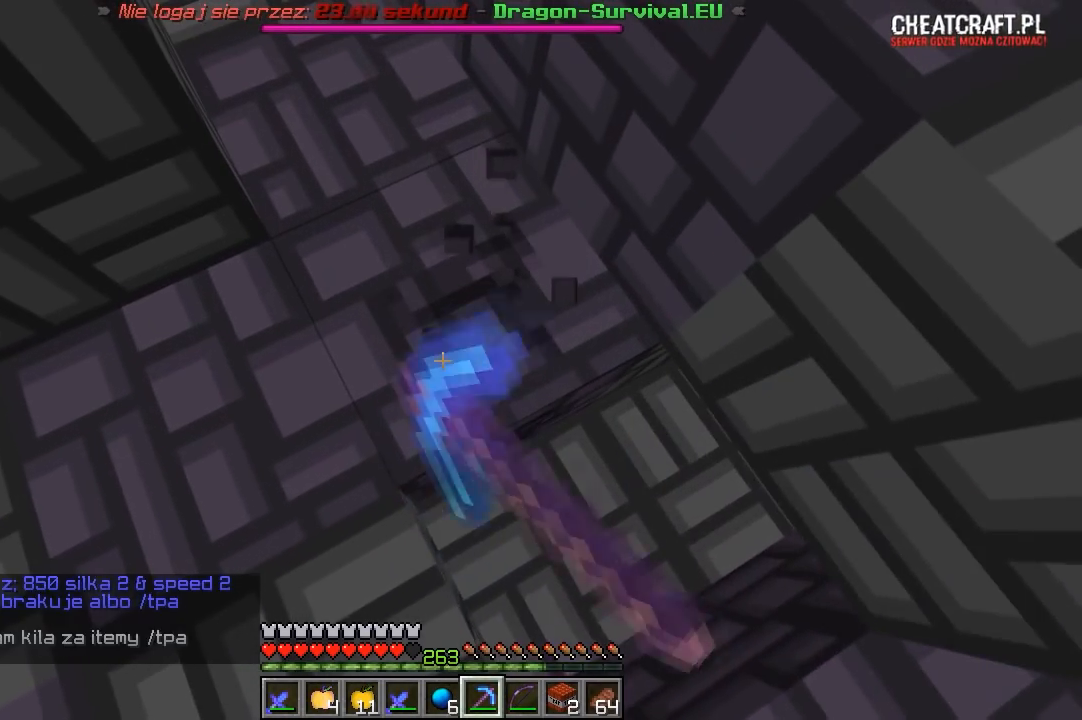
{"keys": [], "mouse": ["left"], "events": []}
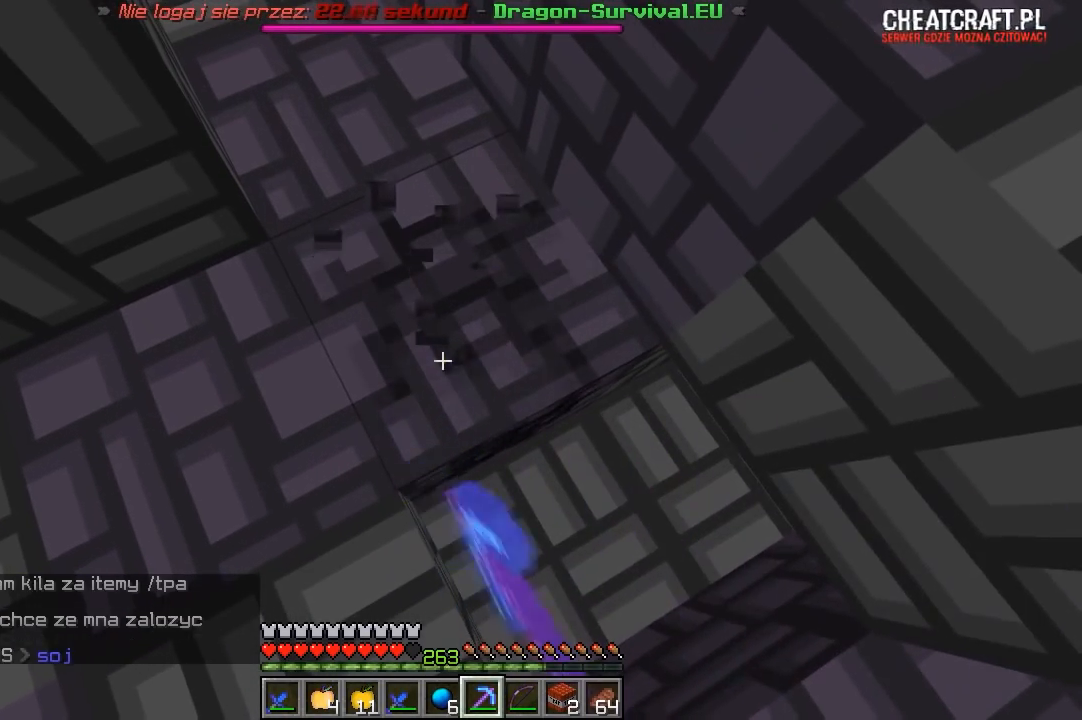
{"keys": [], "mouse": ["left"], "events": []}
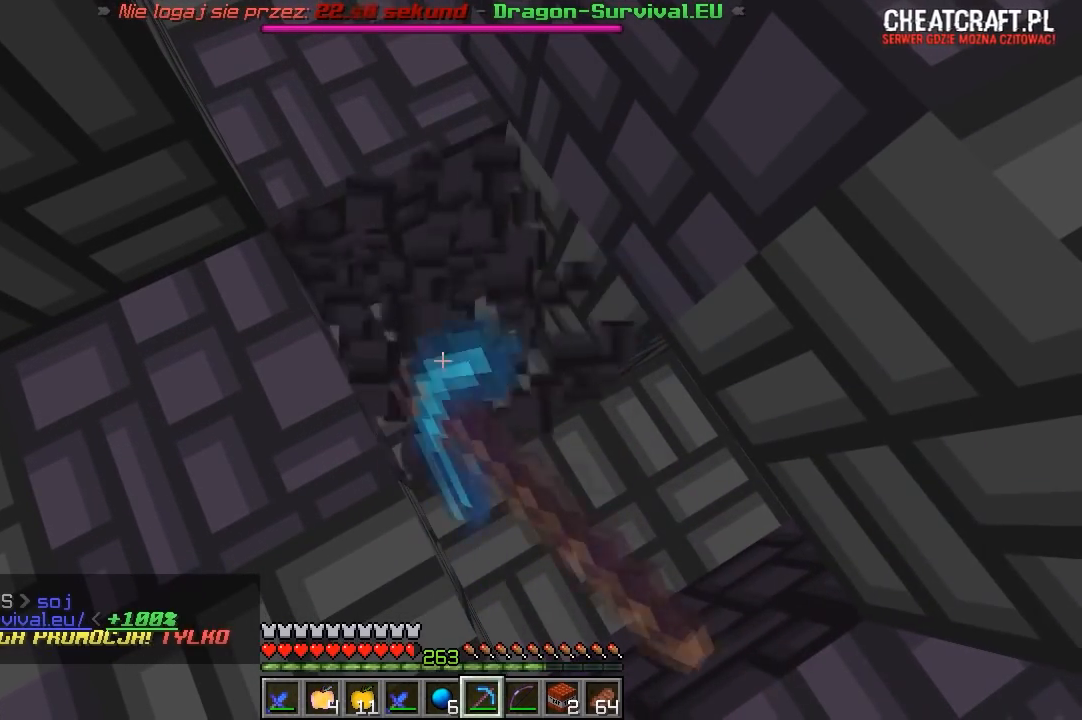
{"keys": ["w"], "mouse": ["left"], "events": [[333, "w", "down"]]}
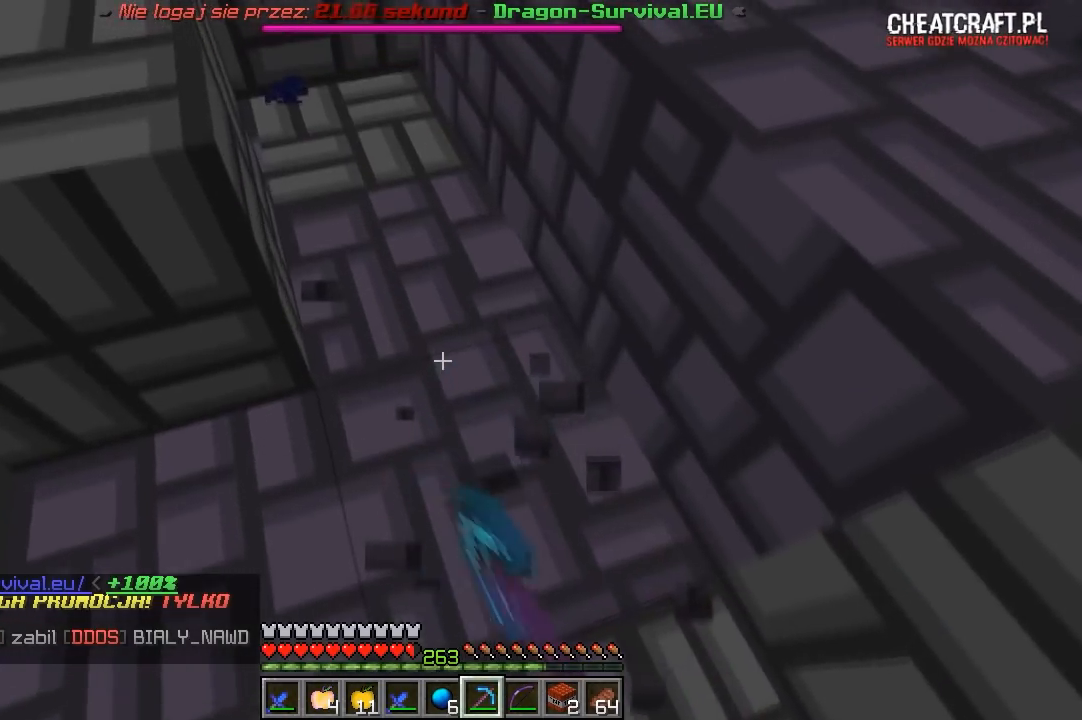
{"keys": ["w"], "mouse": ["left"], "events": [[133, "d", "down"], [400, "d", "up"]]}
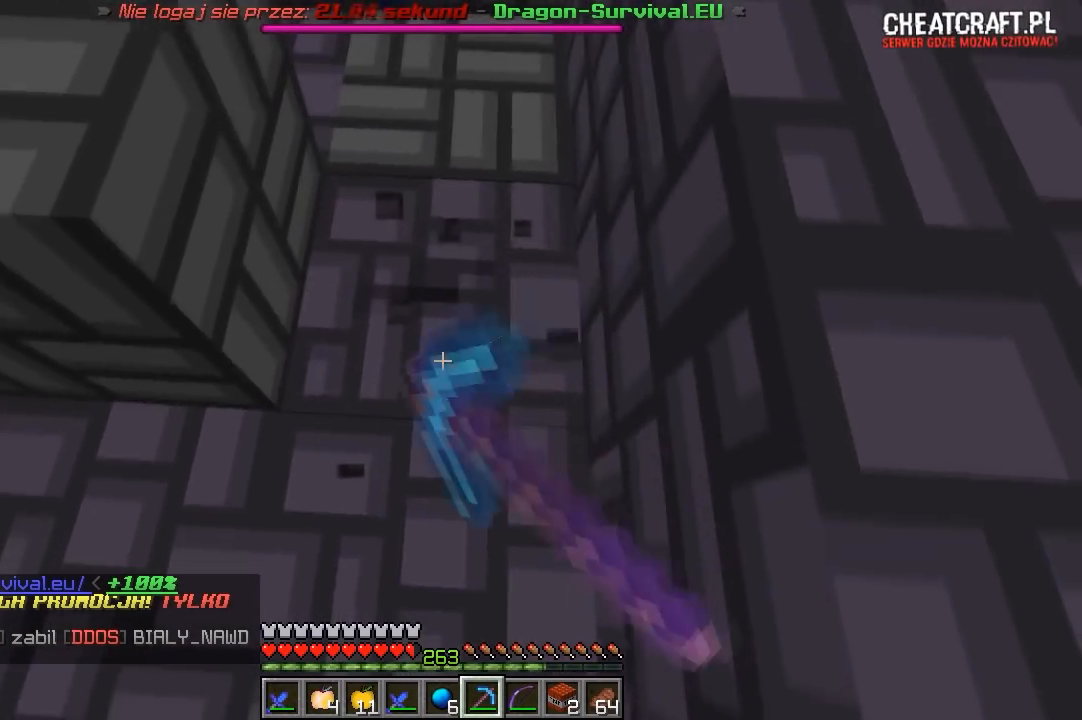
{"keys": ["w"], "mouse": ["left"], "events": [[233, "w", "up"], [483, "w", "down"]]}